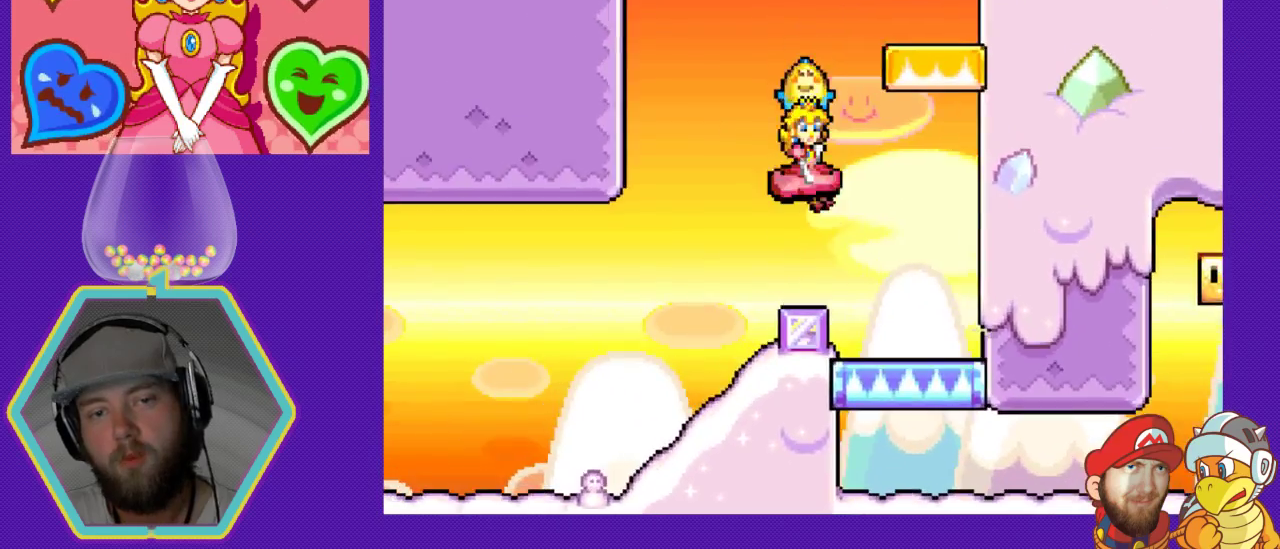
Gameplay with a controller (Nintendo layout); each line is a JSON object with the inputs held at the frame after it. "events" lists button and stick changes between this image and that frame as [ms after this image, input, new state], when the widget could be followed in between. Not read: L3 R3.
{"buttons": ["DPAD_LEFT"], "events": [[133, "DPAD_RIGHT", "up"], [333, "DPAD_LEFT", "down"]]}
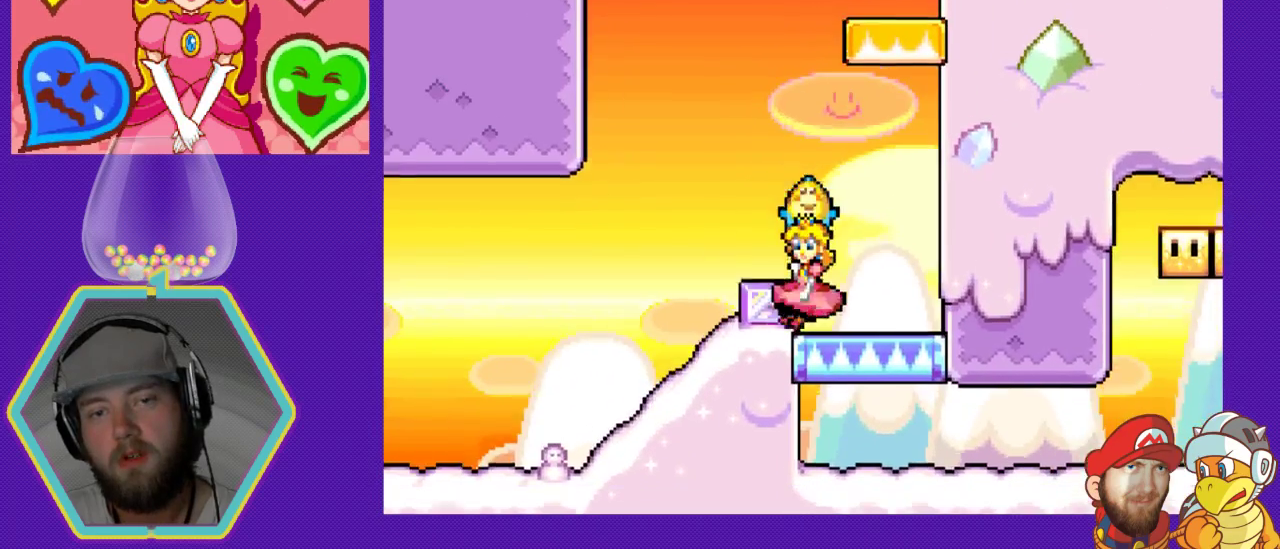
{"buttons": ["DPAD_LEFT"], "events": [[33, "DPAD_LEFT", "up"], [300, "A", "down"], [367, "DPAD_LEFT", "down"], [467, "A", "up"]]}
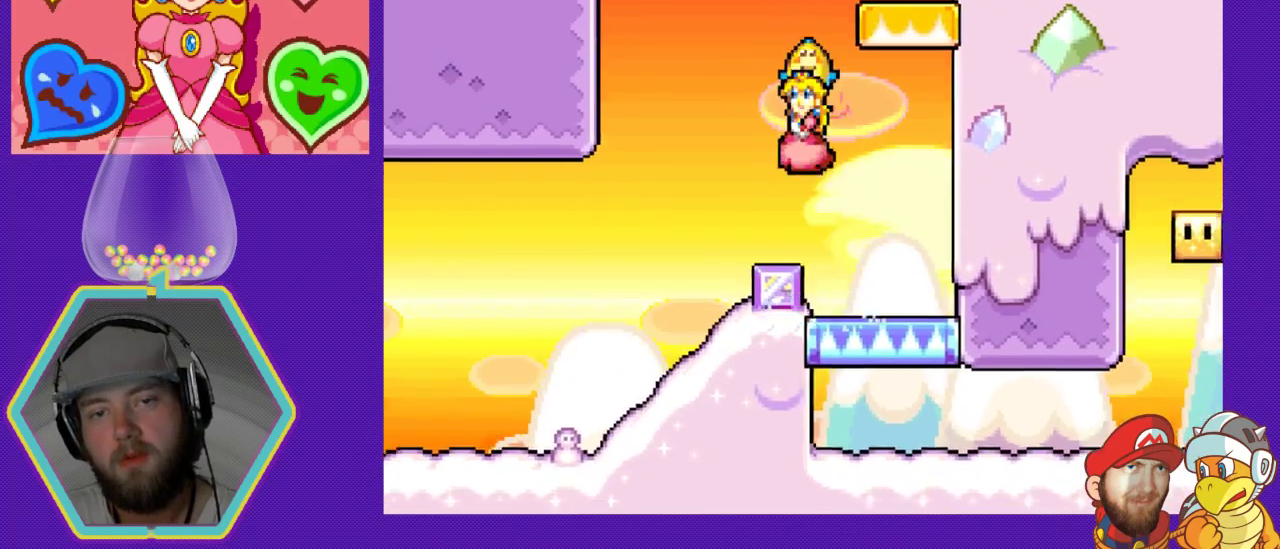
{"buttons": [], "events": [[33, "DPAD_LEFT", "up"], [167, "DPAD_RIGHT", "down"], [400, "DPAD_RIGHT", "up"]]}
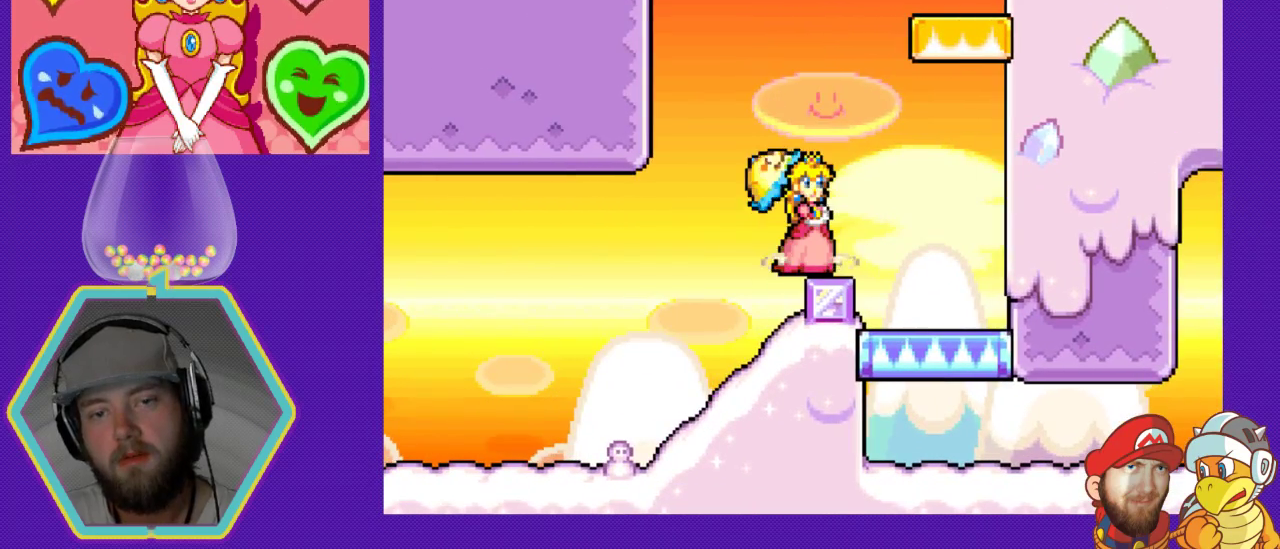
{"buttons": [], "events": []}
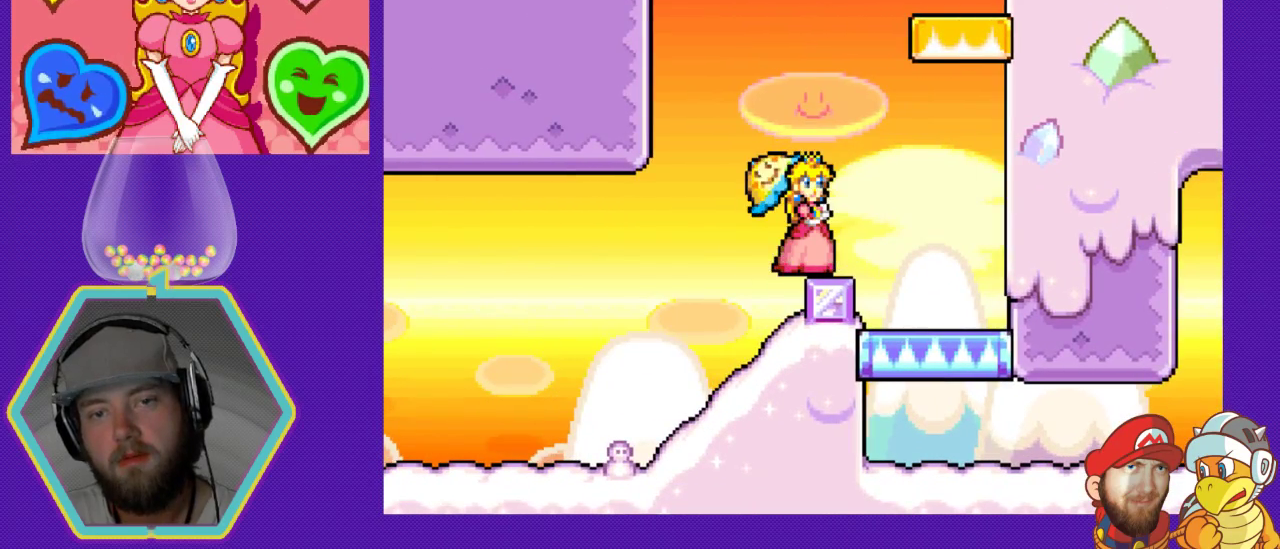
{"buttons": [], "events": [[67, "DPAD_RIGHT", "down"], [200, "DPAD_RIGHT", "up"], [333, "DPAD_LEFT", "down"], [467, "DPAD_LEFT", "up"]]}
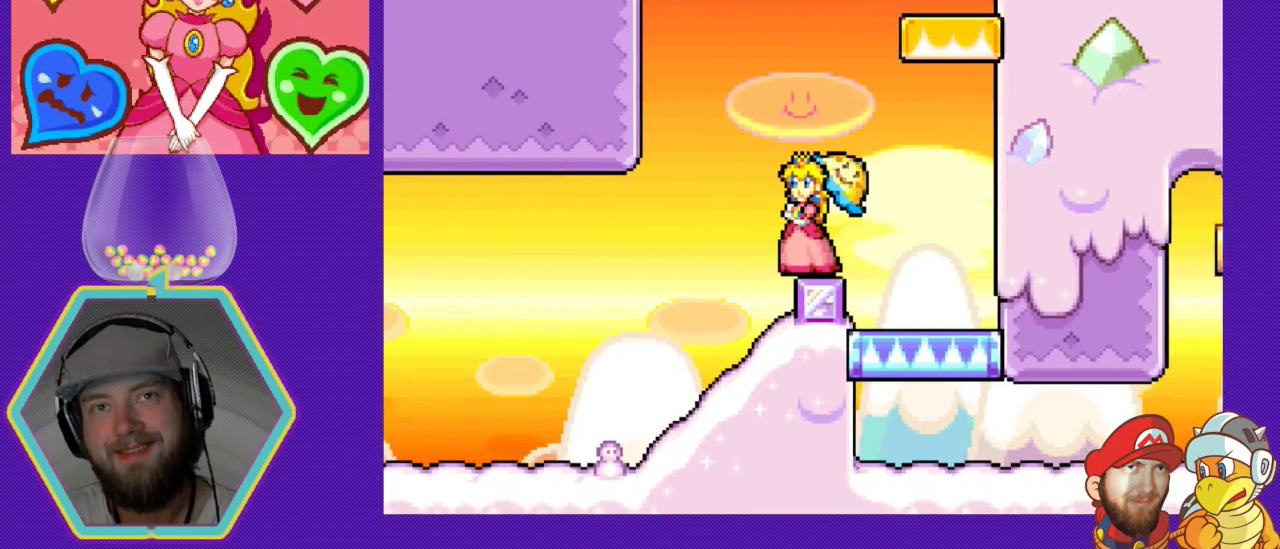
{"buttons": ["DPAD_RIGHT"], "events": [[500, "DPAD_RIGHT", "down"]]}
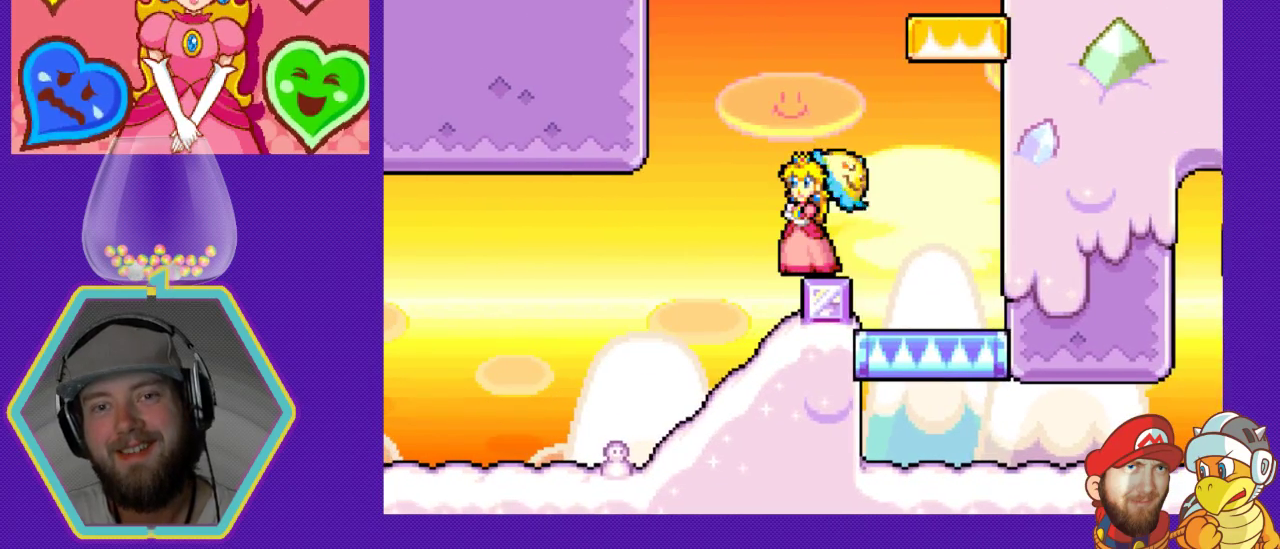
{"buttons": ["A", "DPAD_RIGHT"], "events": [[200, "A", "down"]]}
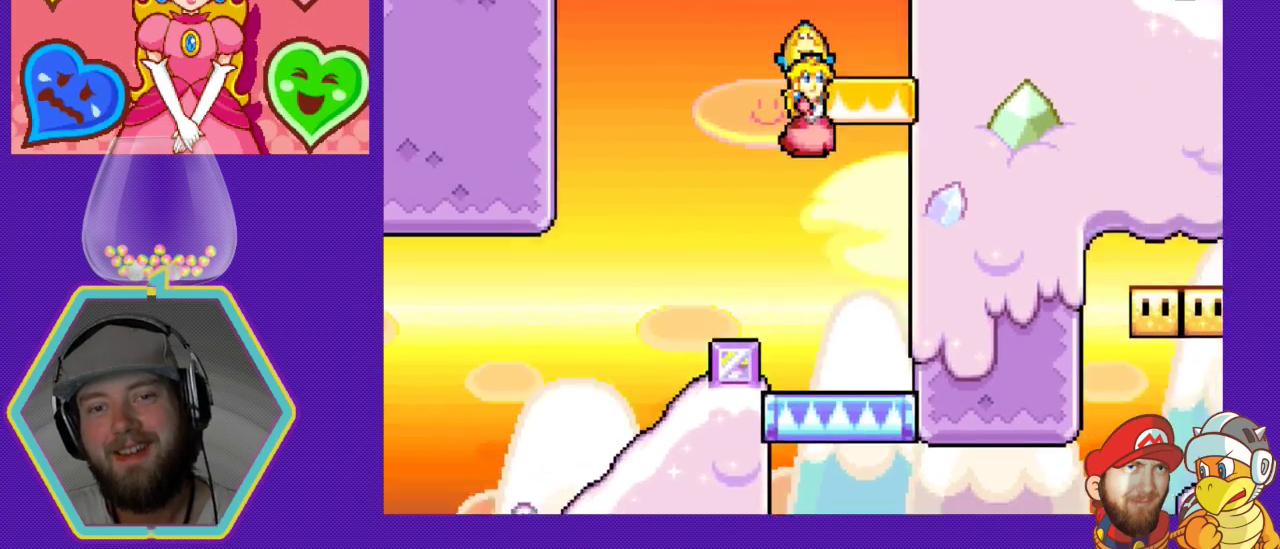
{"buttons": ["DPAD_LEFT"], "events": [[200, "DPAD_LEFT", "down"], [200, "DPAD_RIGHT", "up"], [300, "A", "up"]]}
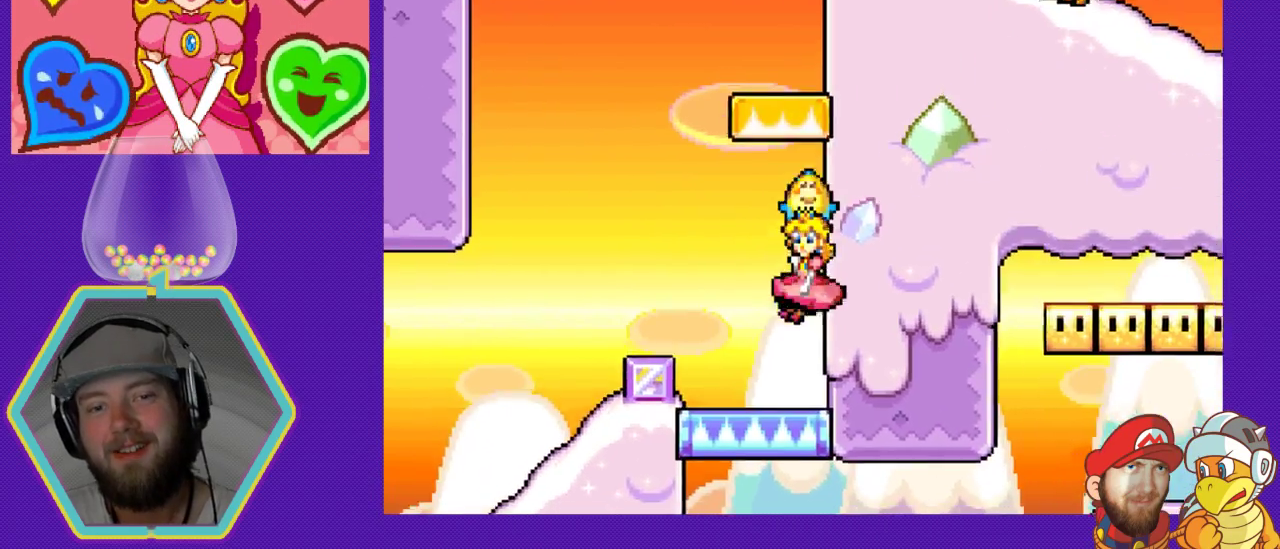
{"buttons": ["DPAD_RIGHT"], "events": [[167, "DPAD_LEFT", "up"], [267, "DPAD_RIGHT", "down"]]}
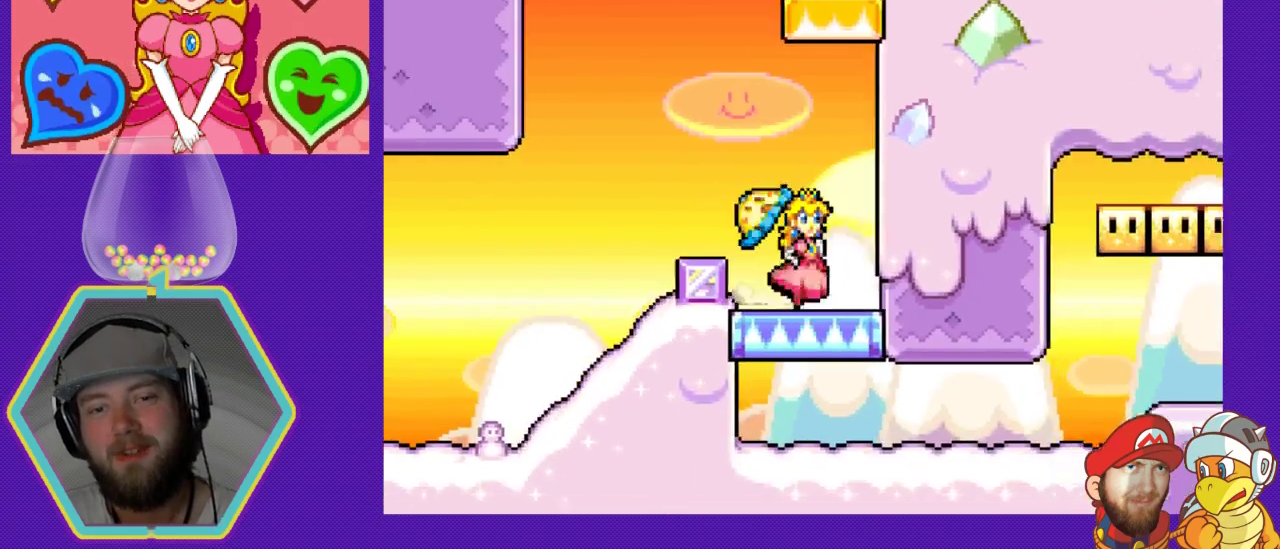
{"buttons": ["DPAD_RIGHT"], "events": [[133, "DPAD_DOWN", "down"], [133, "DPAD_RIGHT", "up"], [167, "DPAD_DOWN", "up"], [167, "DPAD_LEFT", "down"], [467, "DPAD_DOWN", "down"], [467, "DPAD_LEFT", "up"], [500, "DPAD_DOWN", "up"], [500, "DPAD_RIGHT", "down"]]}
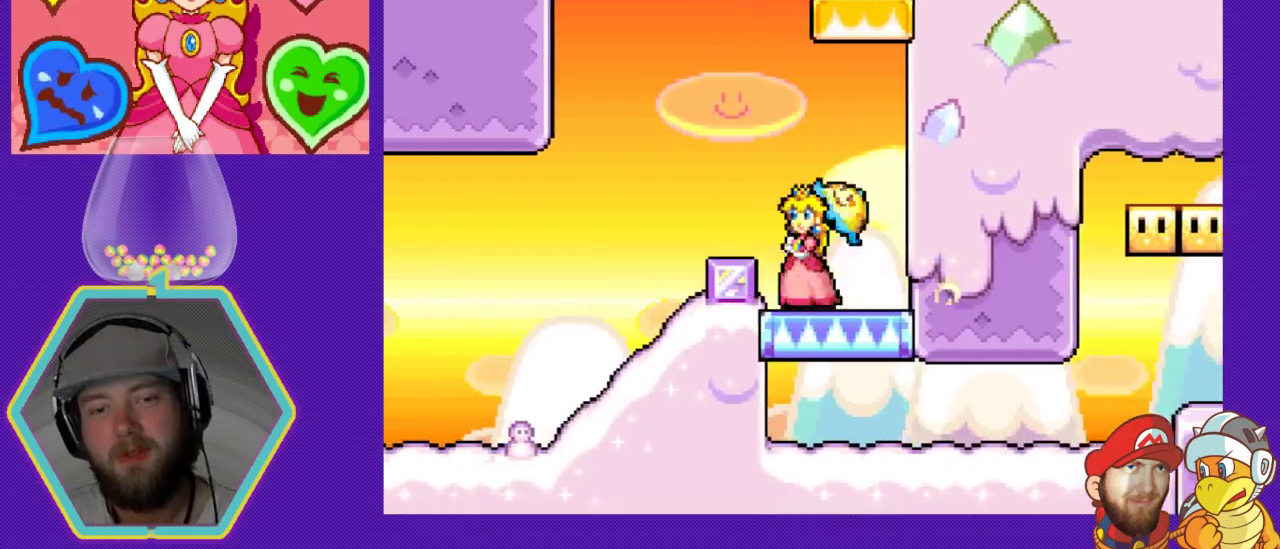
{"buttons": ["A", "DPAD_LEFT"], "events": [[33, "A", "down"], [67, "DPAD_DOWN", "down"], [467, "DPAD_RIGHT", "up"], [500, "DPAD_DOWN", "up"], [500, "DPAD_LEFT", "down"]]}
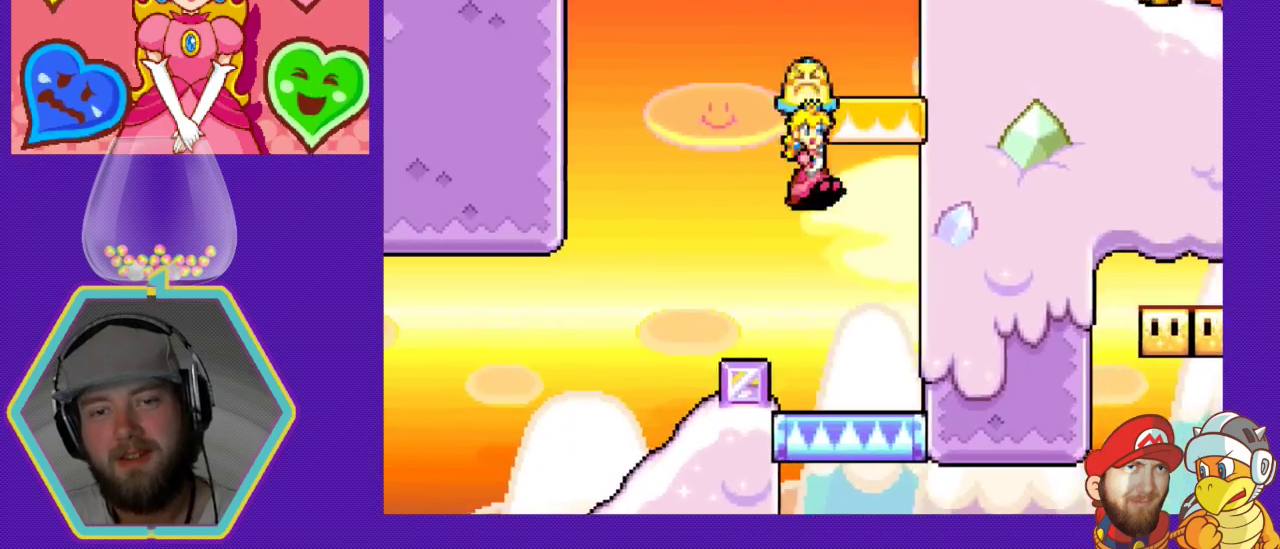
{"buttons": [], "events": [[67, "A", "up"], [400, "DPAD_LEFT", "up"]]}
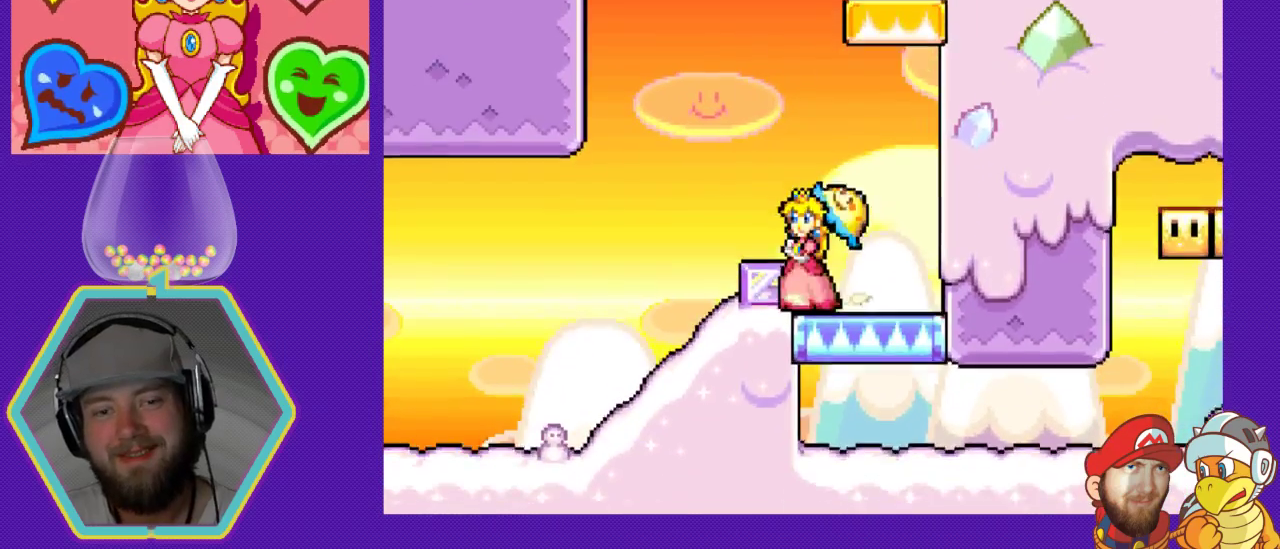
{"buttons": ["DPAD_RIGHT"], "events": [[33, "A", "down"], [133, "A", "up"], [133, "DPAD_LEFT", "down"], [267, "DPAD_LEFT", "up"], [367, "DPAD_RIGHT", "down"]]}
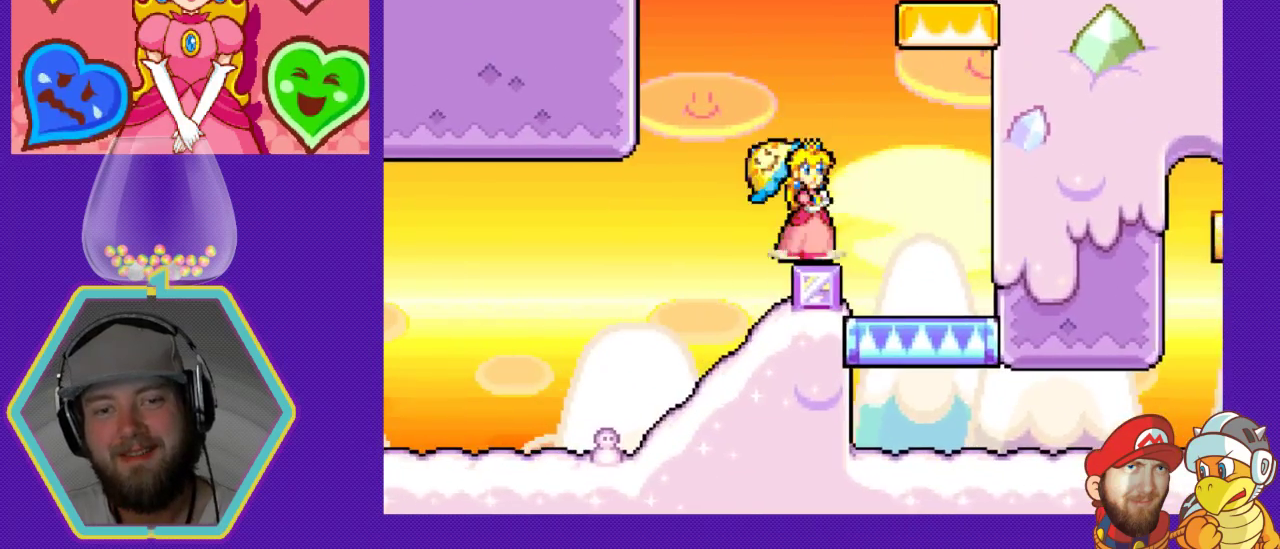
{"buttons": ["A", "DPAD_RIGHT"], "events": [[33, "DPAD_RIGHT", "up"], [100, "DPAD_LEFT", "down"], [300, "DPAD_DOWN", "down"], [300, "DPAD_LEFT", "up"], [333, "DPAD_DOWN", "up"], [333, "DPAD_RIGHT", "down"], [400, "A", "down"]]}
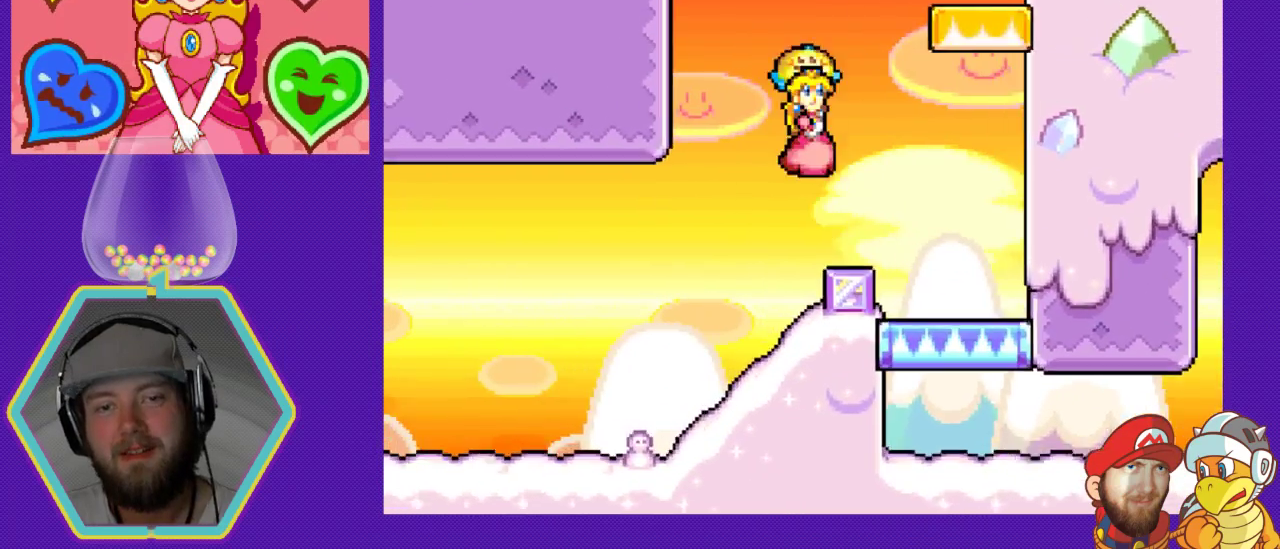
{"buttons": ["A", "DPAD_LEFT"], "events": [[467, "DPAD_LEFT", "down"], [467, "DPAD_RIGHT", "up"]]}
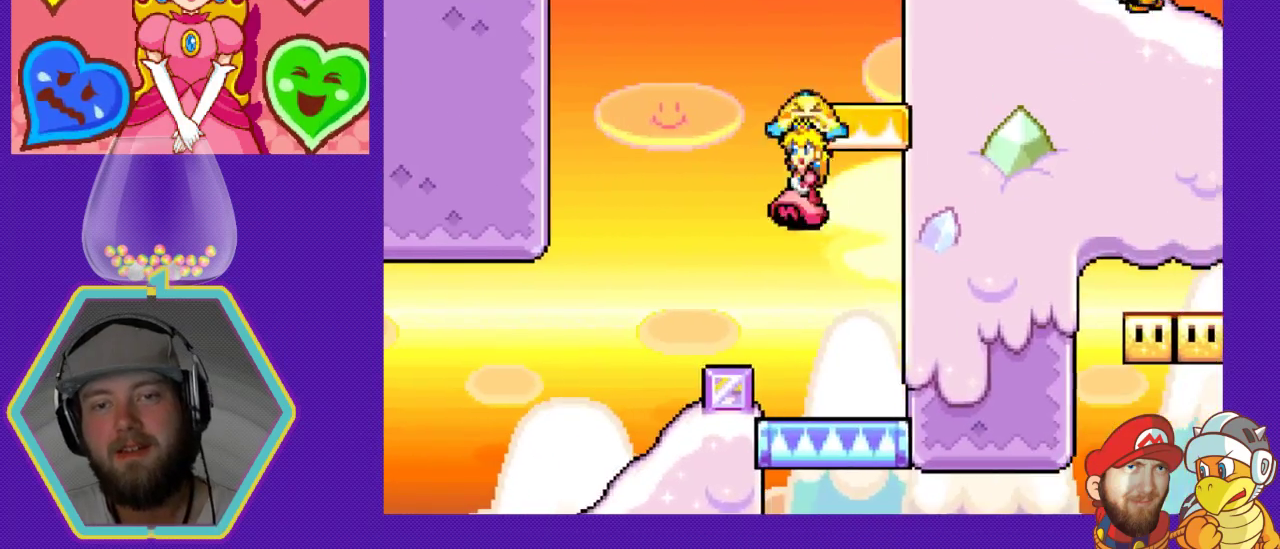
{"buttons": [], "events": [[33, "A", "up"], [300, "DPAD_LEFT", "up"]]}
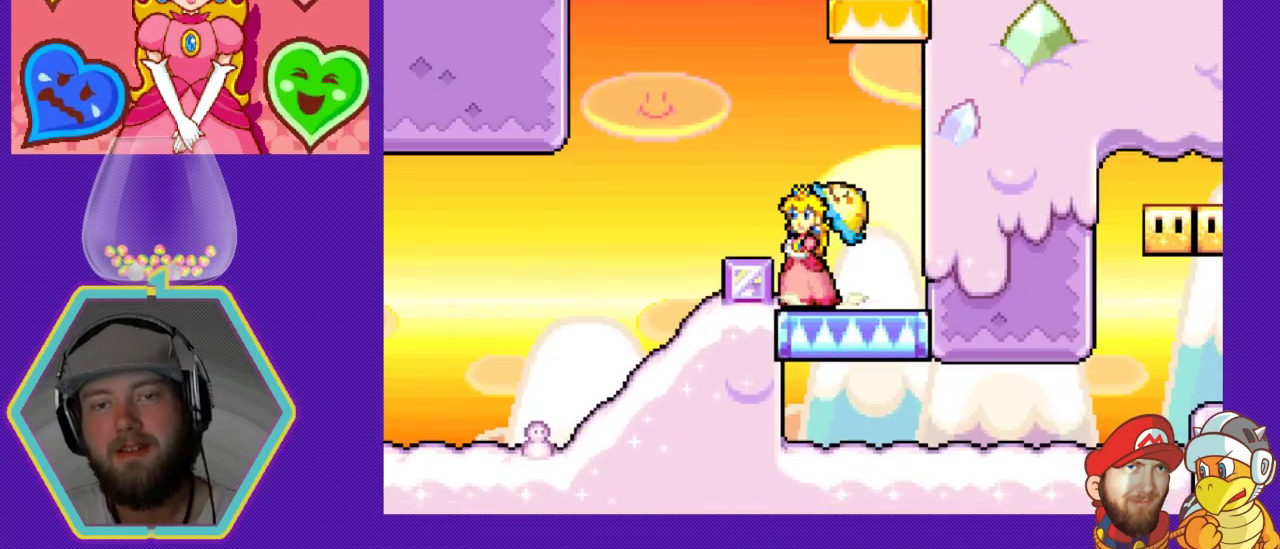
{"buttons": [], "events": []}
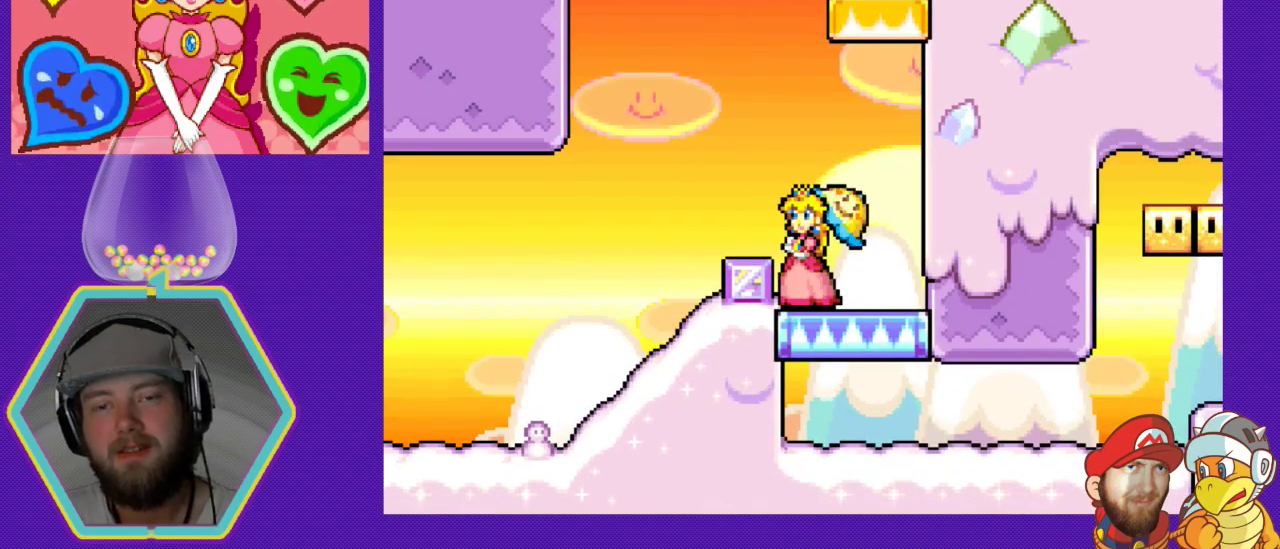
{"buttons": [], "events": []}
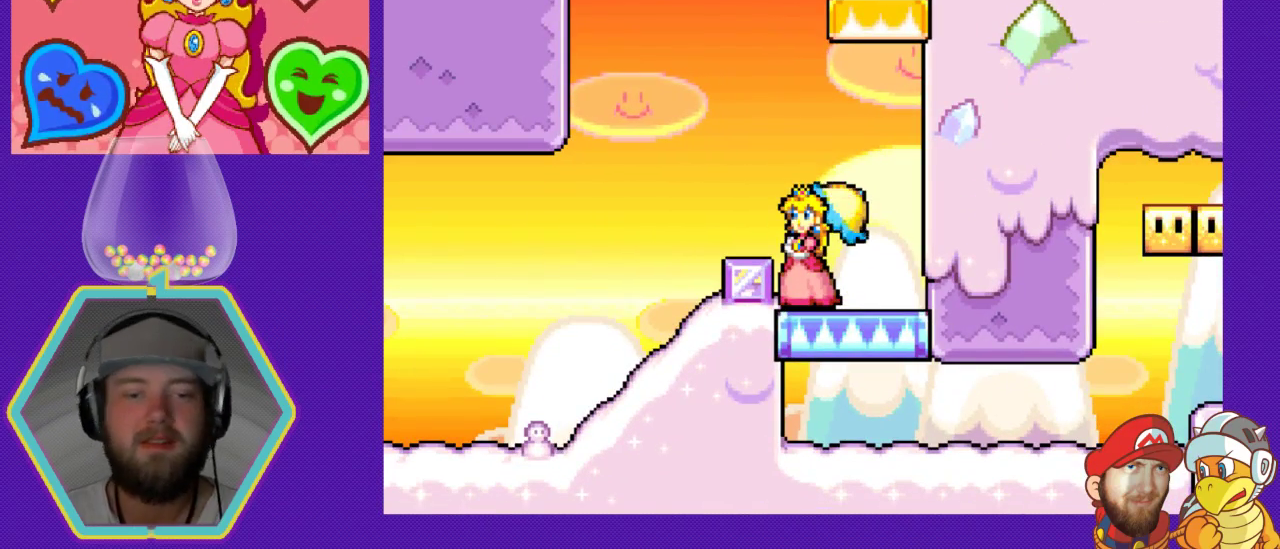
{"buttons": [], "events": []}
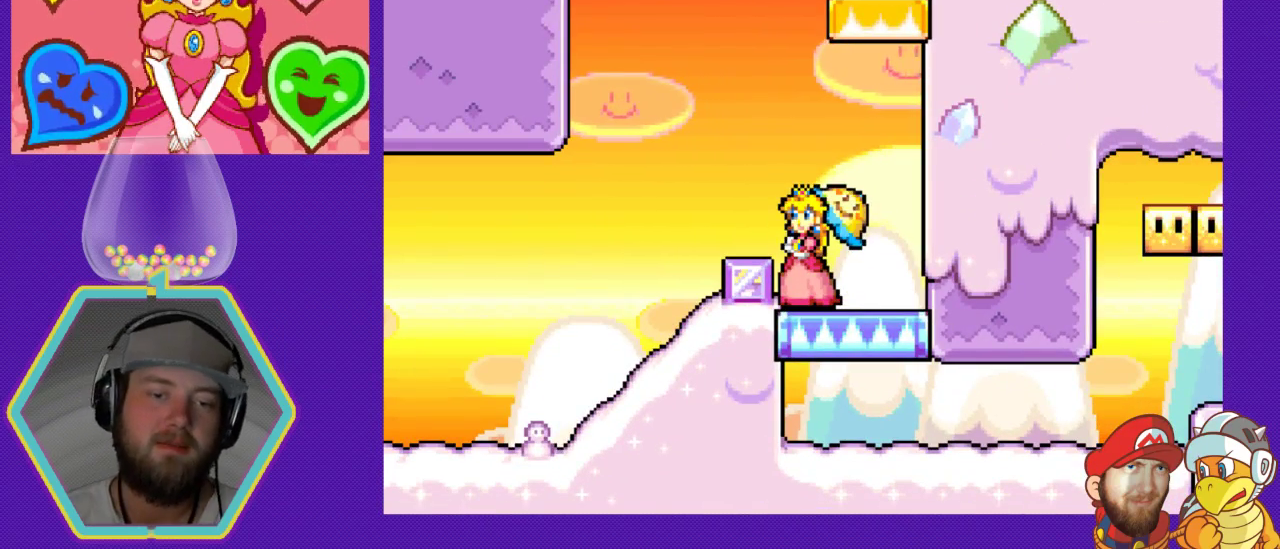
{"buttons": [], "events": []}
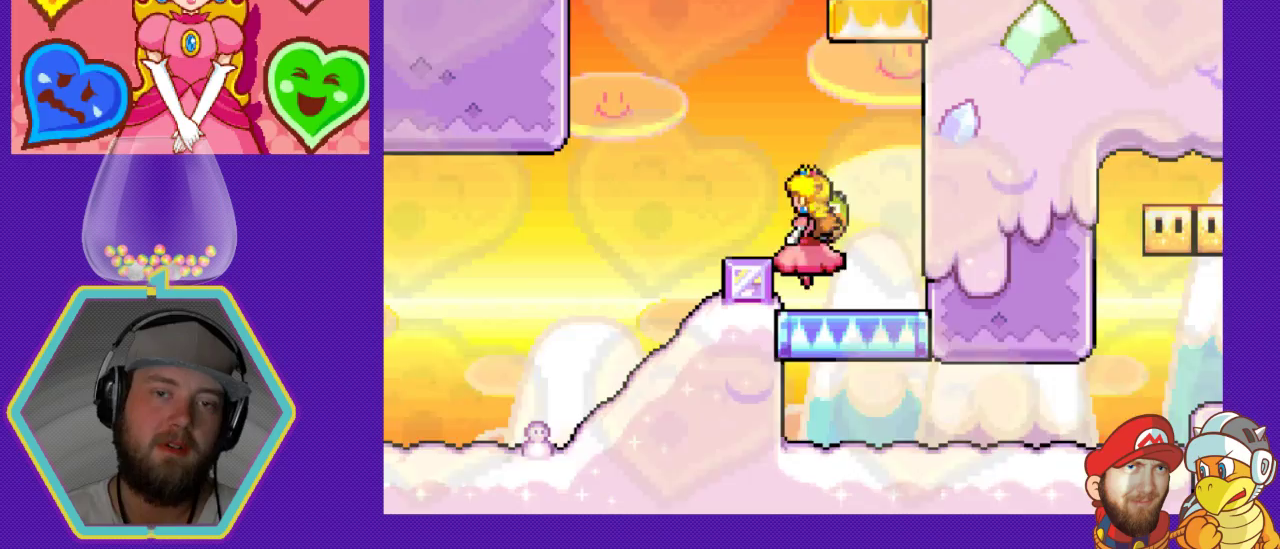
{"buttons": ["A"], "events": [[333, "A", "down"]]}
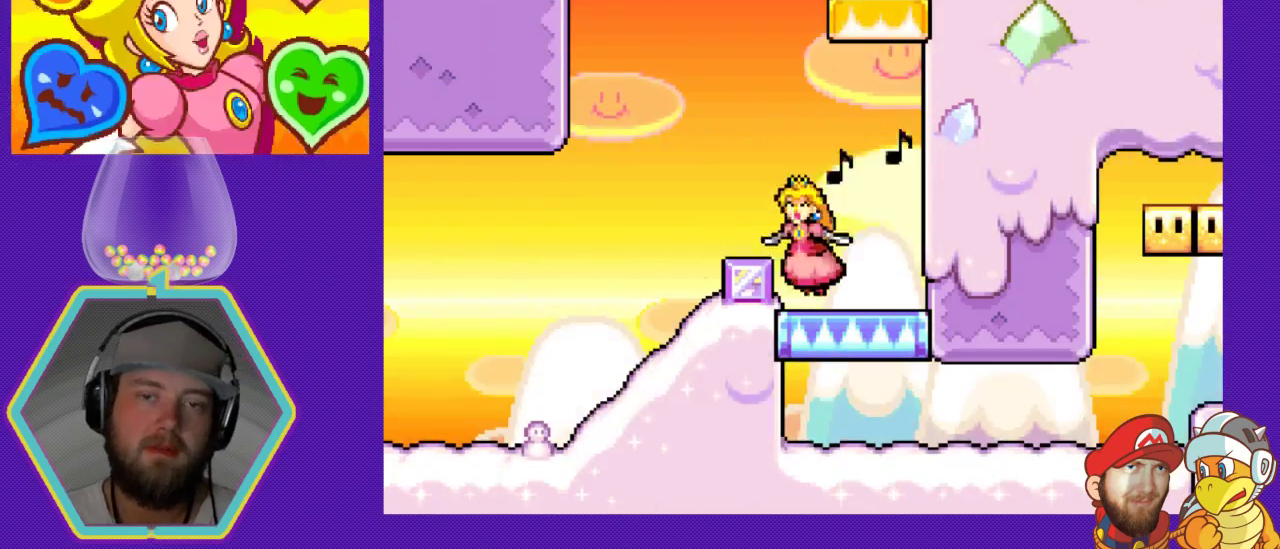
{"buttons": ["A"], "events": []}
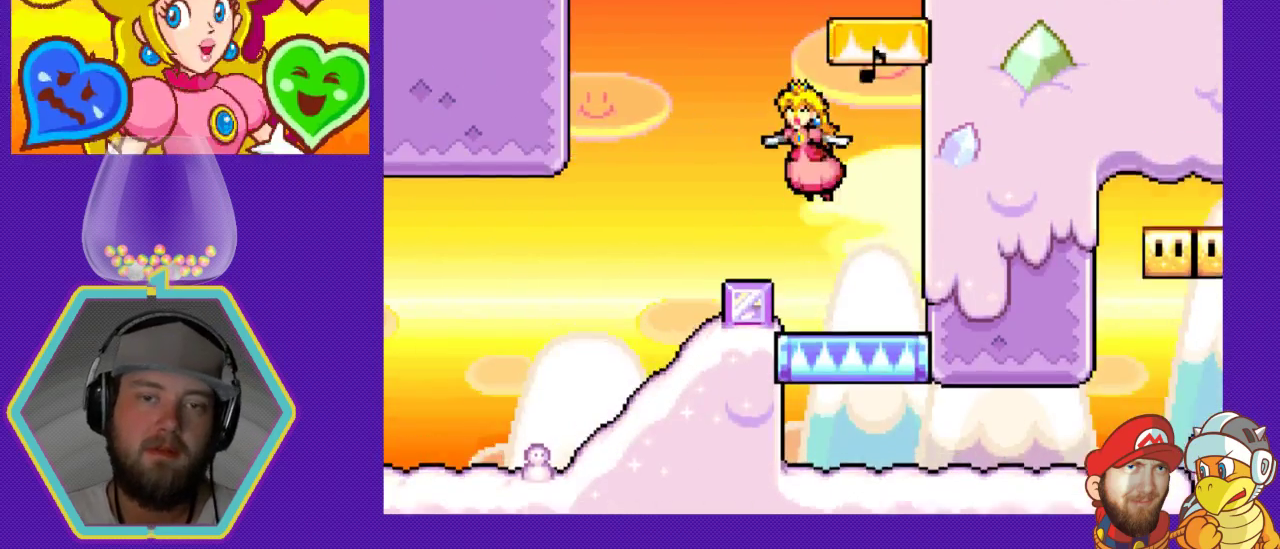
{"buttons": ["A"], "events": []}
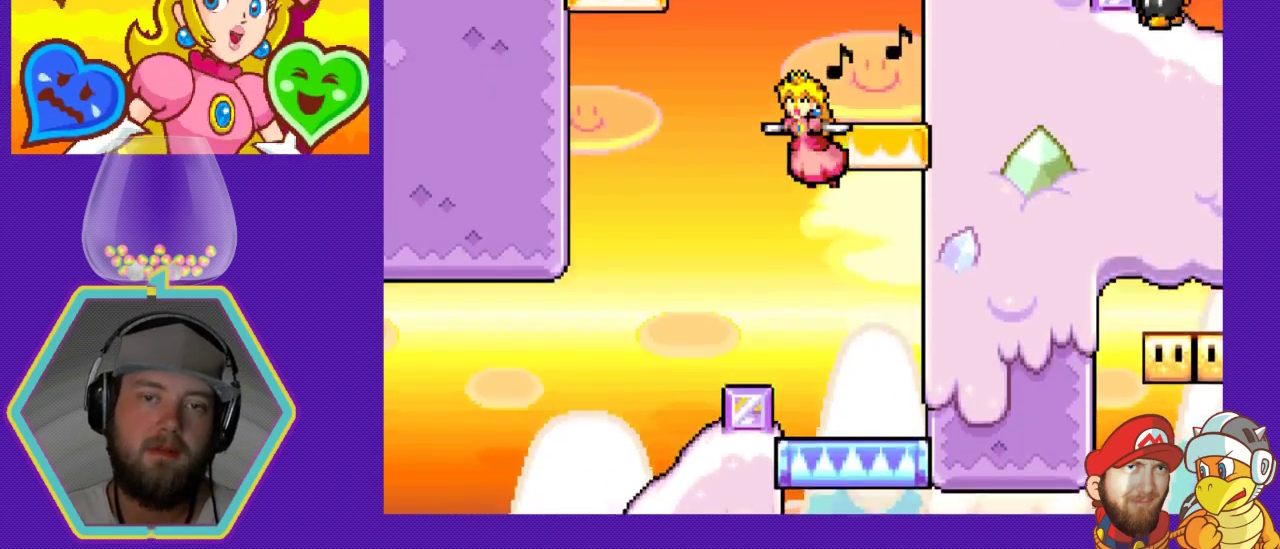
{"buttons": [], "events": [[133, "DPAD_RIGHT", "down"], [467, "DPAD_RIGHT", "up"], [500, "A", "up"]]}
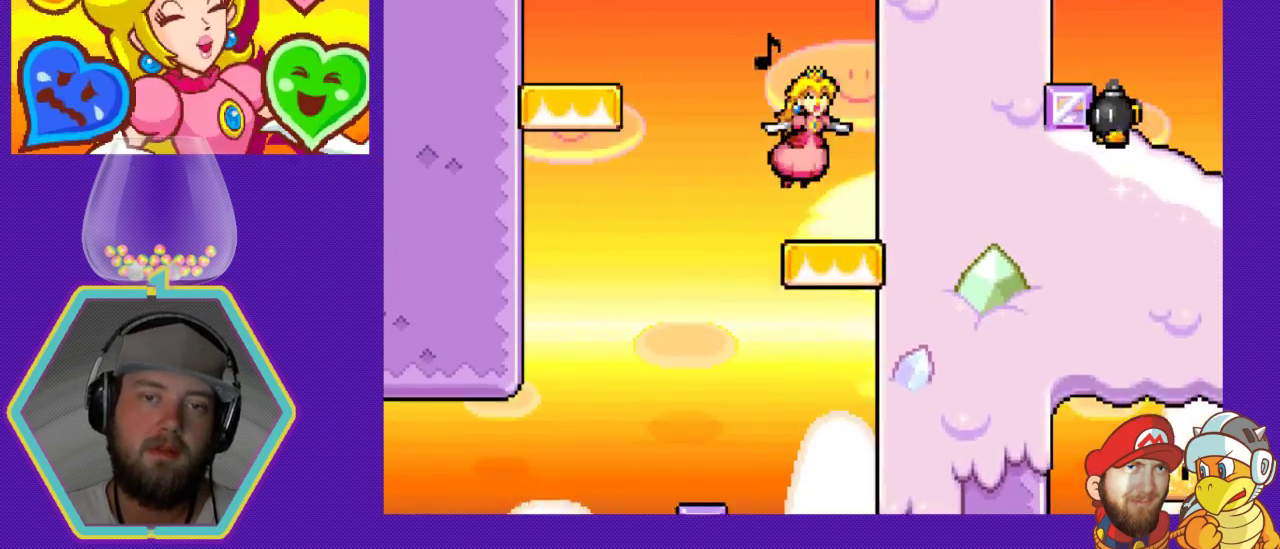
{"buttons": [], "events": []}
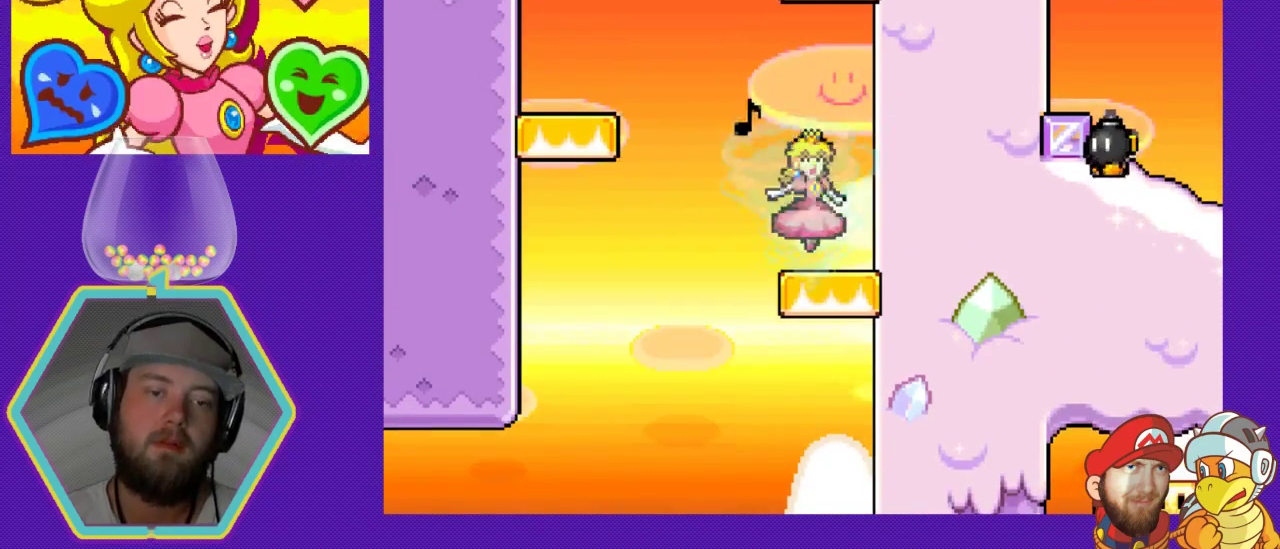
{"buttons": [], "events": []}
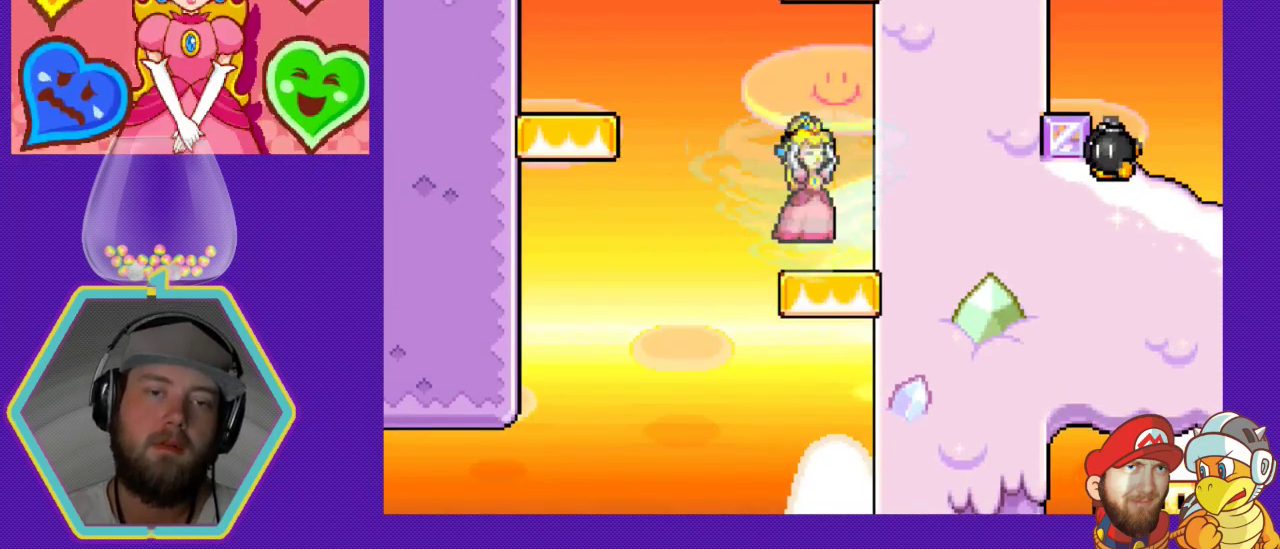
{"buttons": ["DPAD_RIGHT"], "events": [[467, "DPAD_RIGHT", "down"]]}
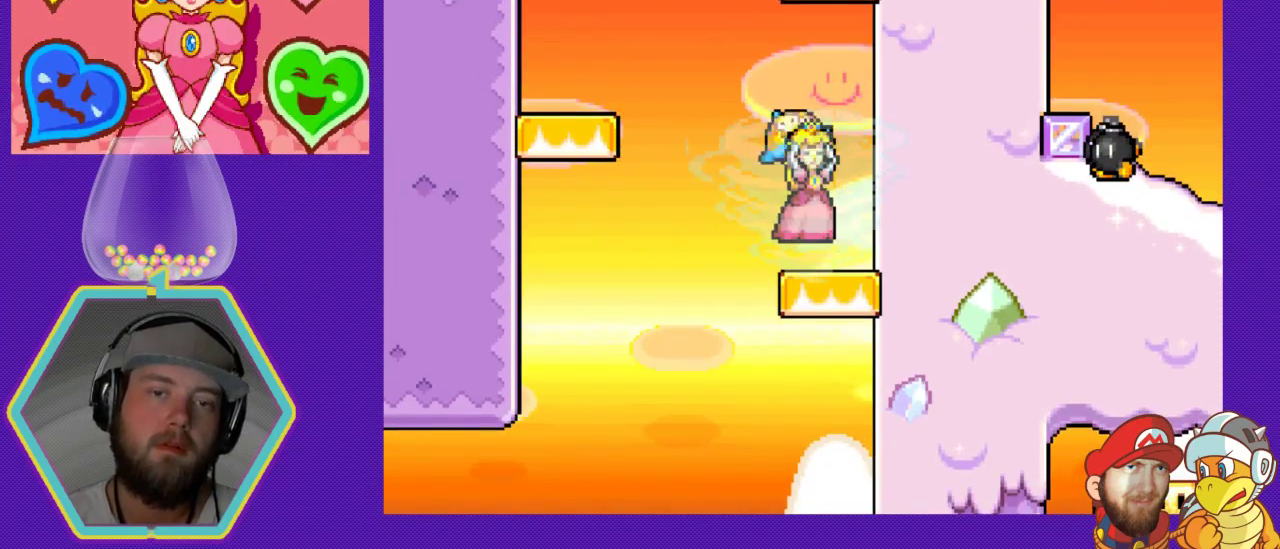
{"buttons": ["DPAD_LEFT"], "events": [[333, "DPAD_RIGHT", "up"], [433, "DPAD_LEFT", "down"]]}
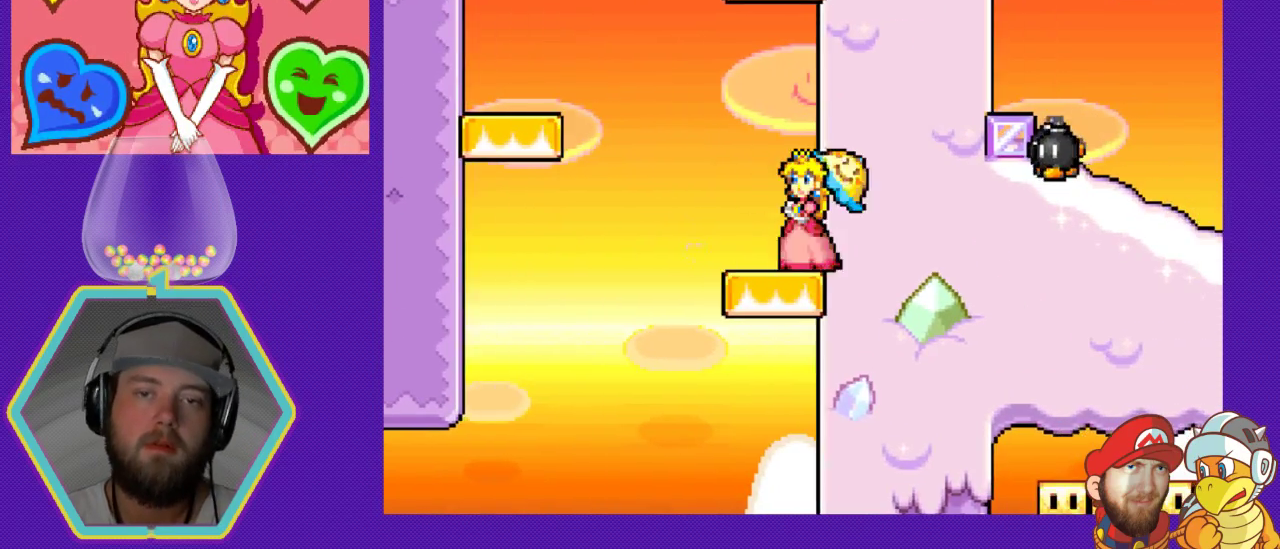
{"buttons": ["A", "DPAD_LEFT"], "events": [[300, "A", "down"]]}